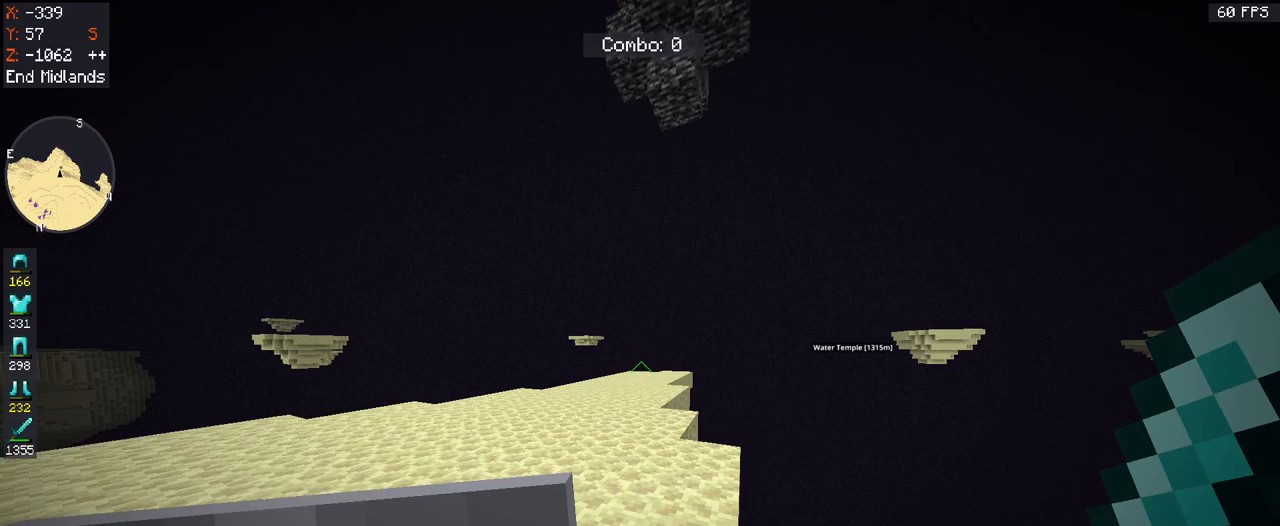
Gameplay with keyboard and mouse; each line is a JSON object with the keys and mouse buttons held at the frame after it. "events" lists presses ("down") and releases ("up") of "a", "d", "s", "space", "w", "mouse_left" and "mouse_right" between this image and that frame as [ms after this image, input, new state], when the widget could be followed in between. "mouse_left", "mouse_right" = the "left", "right" buttons of the "mouse" list. No other keys are recorded. Fast repeated clicks can show as one long hold. Mouse movement is not recorded.
{"keys": ["d"], "mouse": [], "events": [[500, "d", "down"]]}
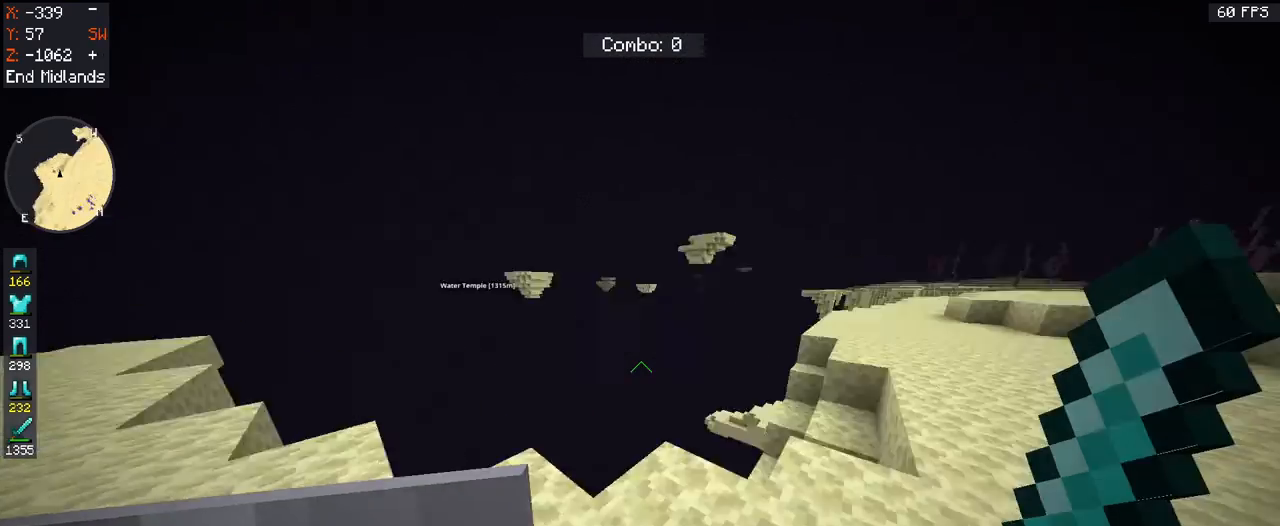
{"keys": ["w"], "mouse": [], "events": [[233, "w", "down"], [333, "d", "up"]]}
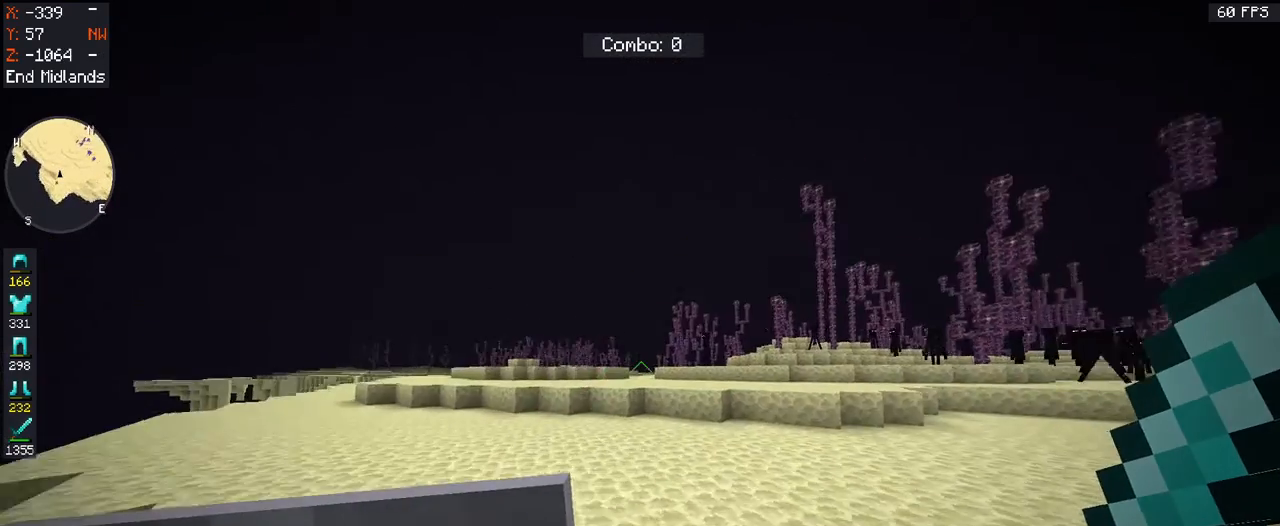
{"keys": ["w"], "mouse": [], "events": []}
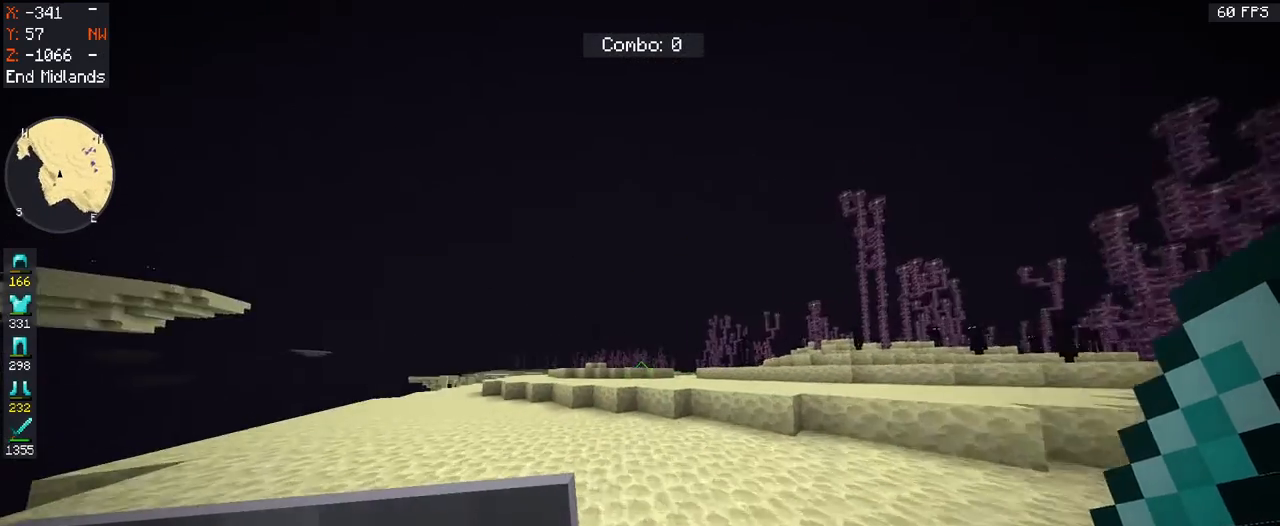
{"keys": ["w"], "mouse": [], "events": [[33, "mouse_left", "down"], [433, "mouse_left", "up"]]}
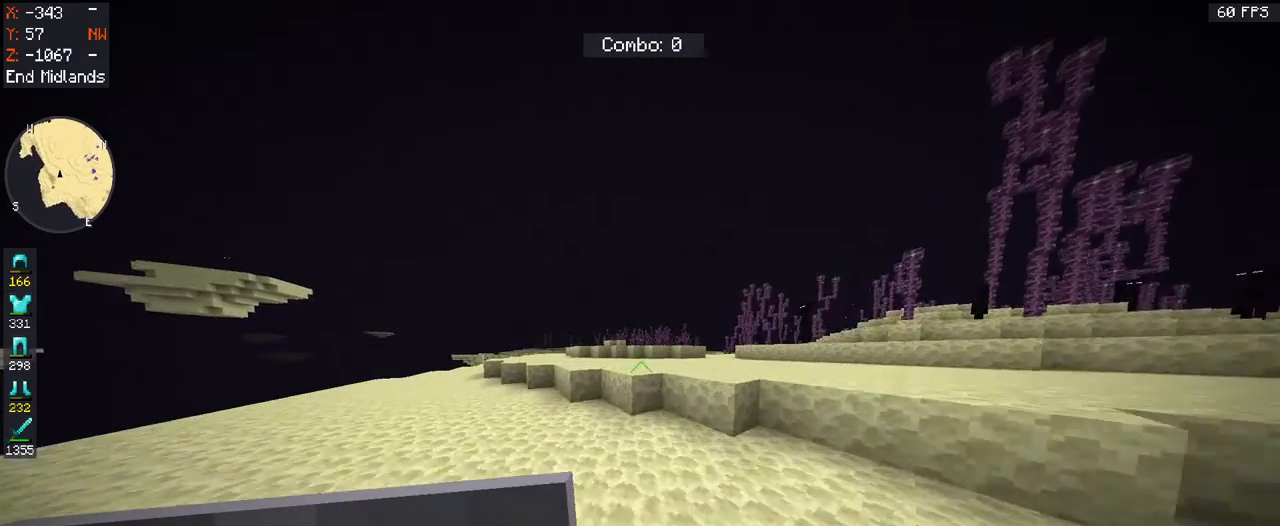
{"keys": ["w"], "mouse": ["left"], "events": [[33, "mouse_left", "down"], [233, "mouse_left", "up"], [433, "mouse_left", "down"]]}
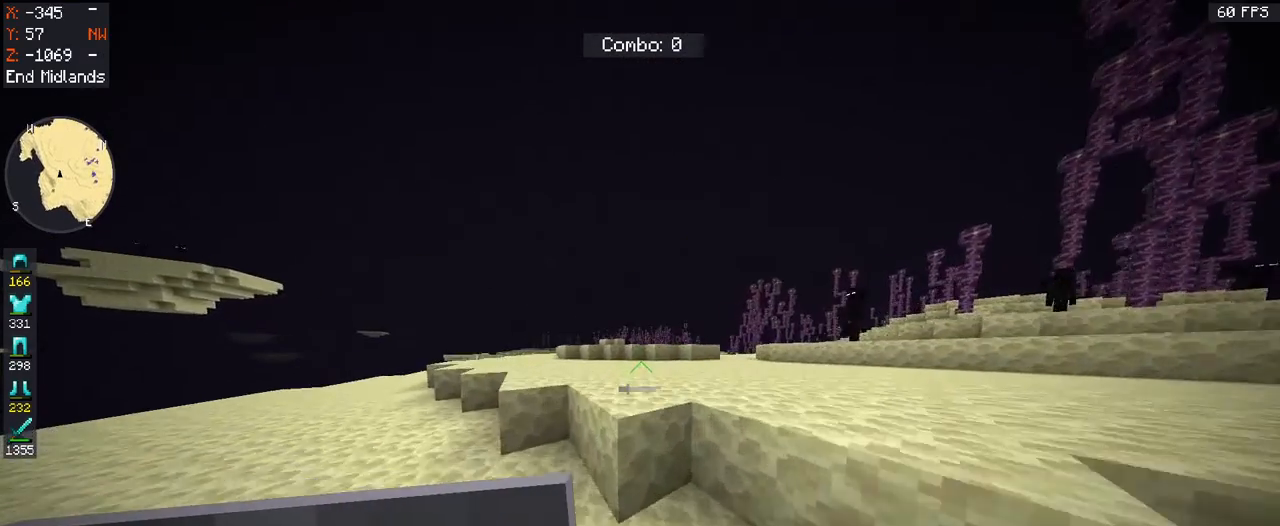
{"keys": ["w"], "mouse": [], "events": [[133, "mouse_left", "up"]]}
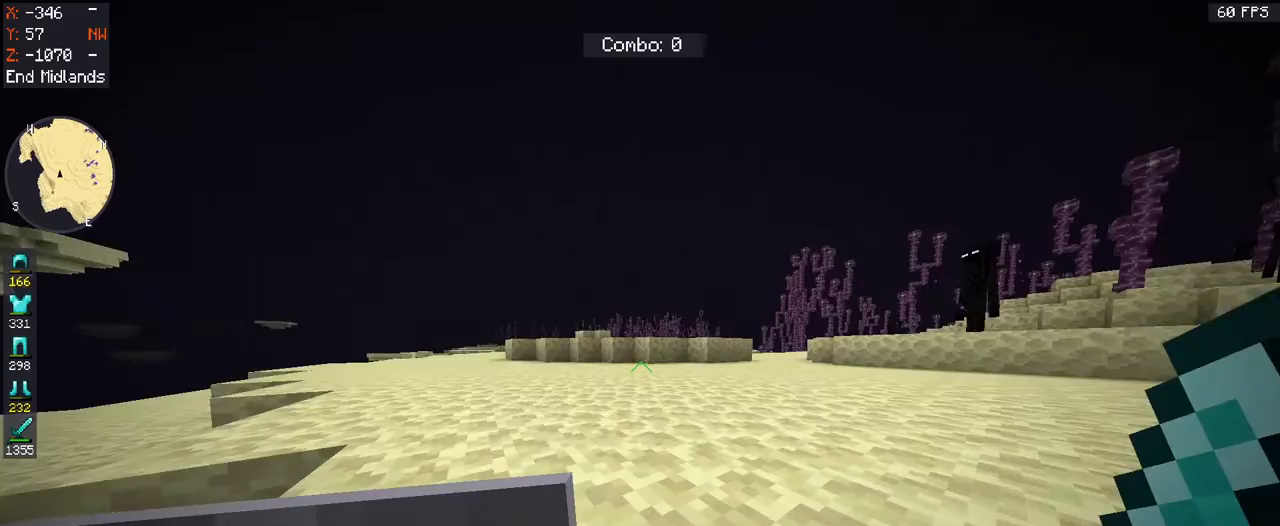
{"keys": ["space", "w"], "mouse": [], "events": [[267, "space", "down"]]}
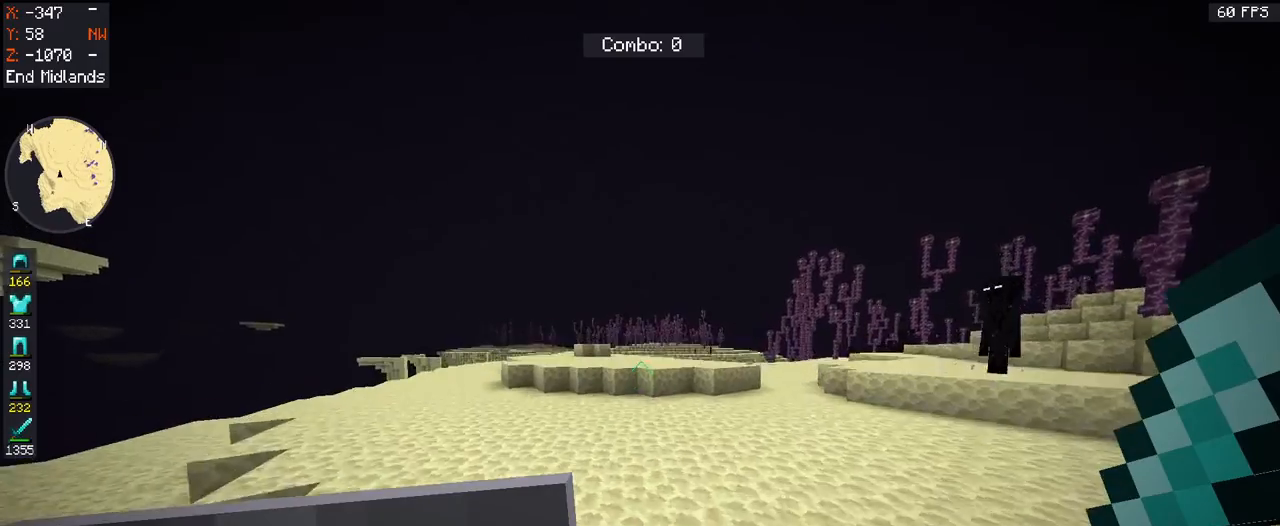
{"keys": ["w"], "mouse": [], "events": [[133, "space", "up"]]}
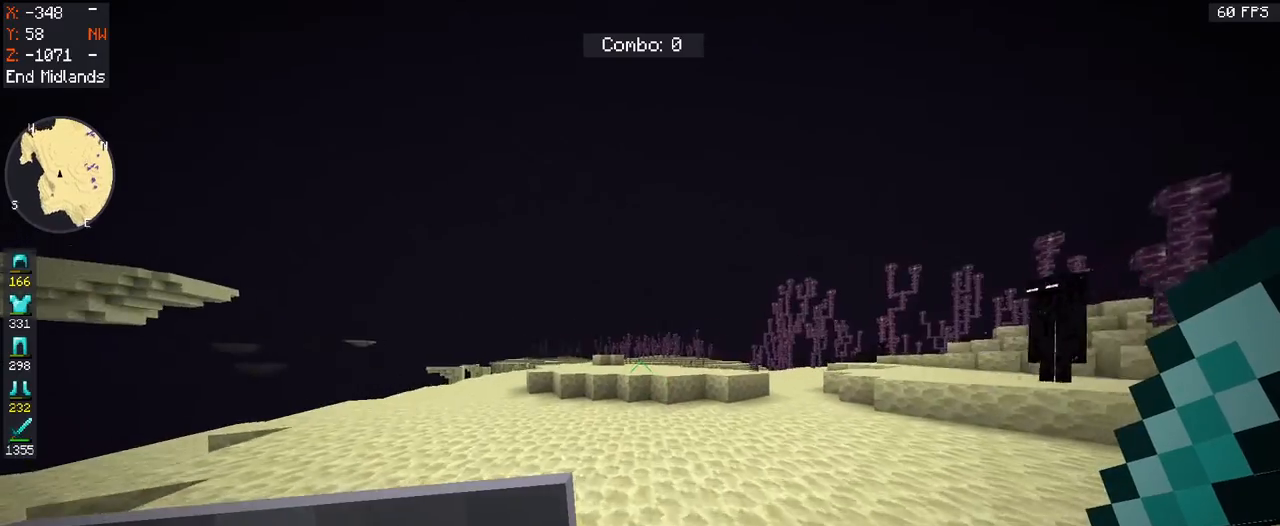
{"keys": ["w"], "mouse": [], "events": []}
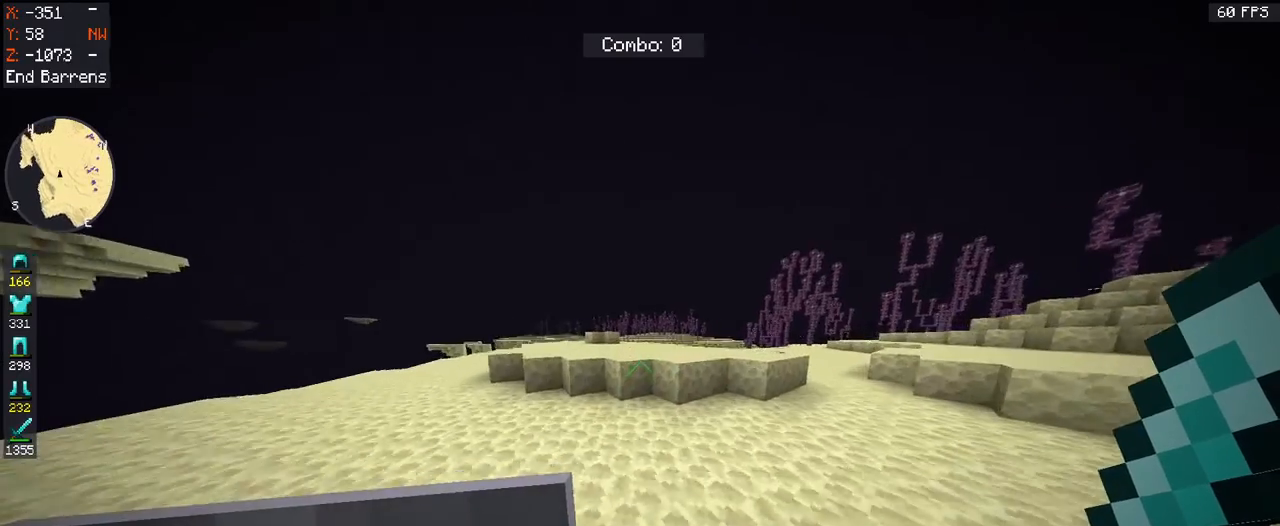
{"keys": ["space", "w"], "mouse": [], "events": [[500, "space", "down"]]}
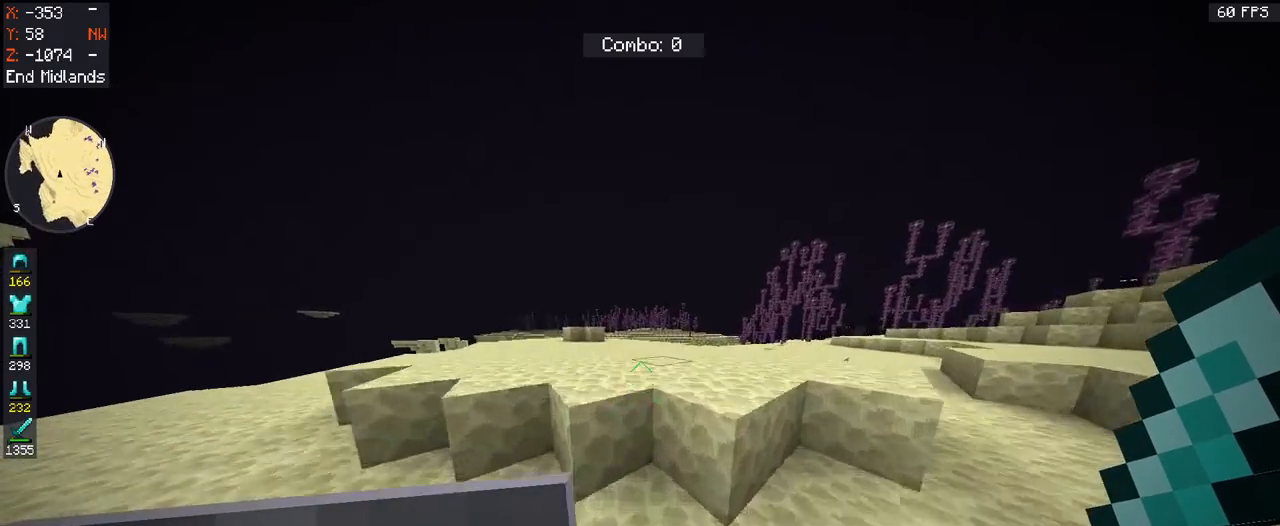
{"keys": ["space", "w"], "mouse": [], "events": [[433, "space", "up"], [500, "space", "down"]]}
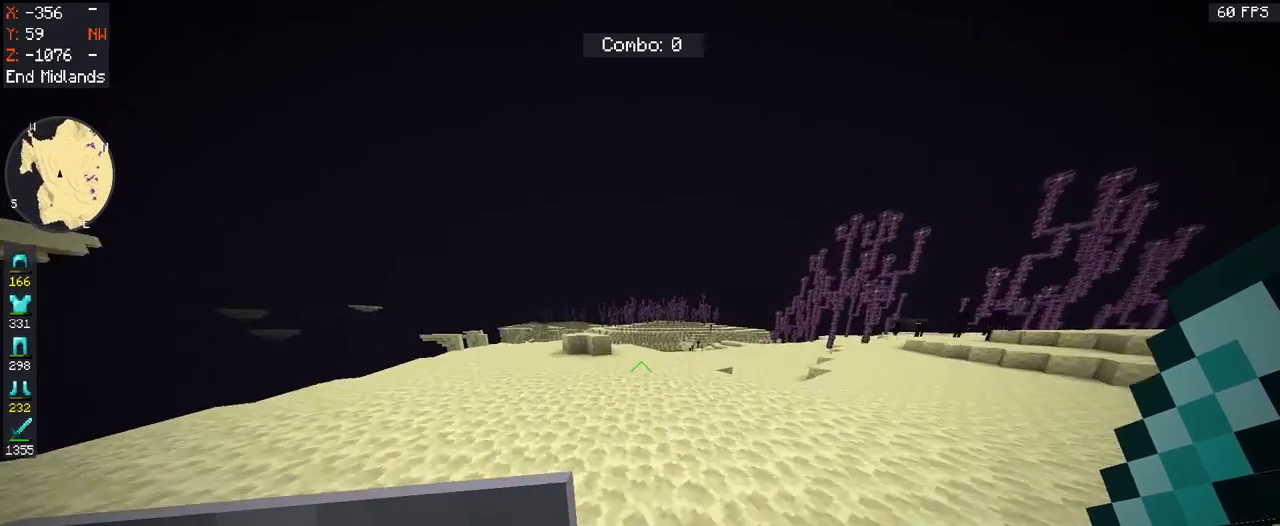
{"keys": ["space", "w"], "mouse": [], "events": []}
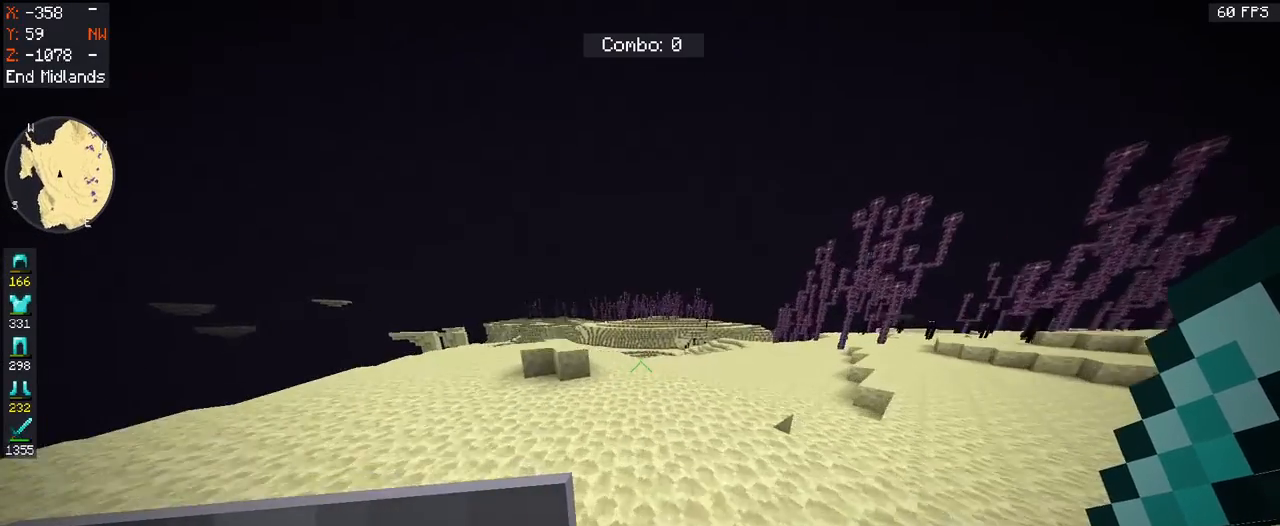
{"keys": ["space", "w"], "mouse": [], "events": []}
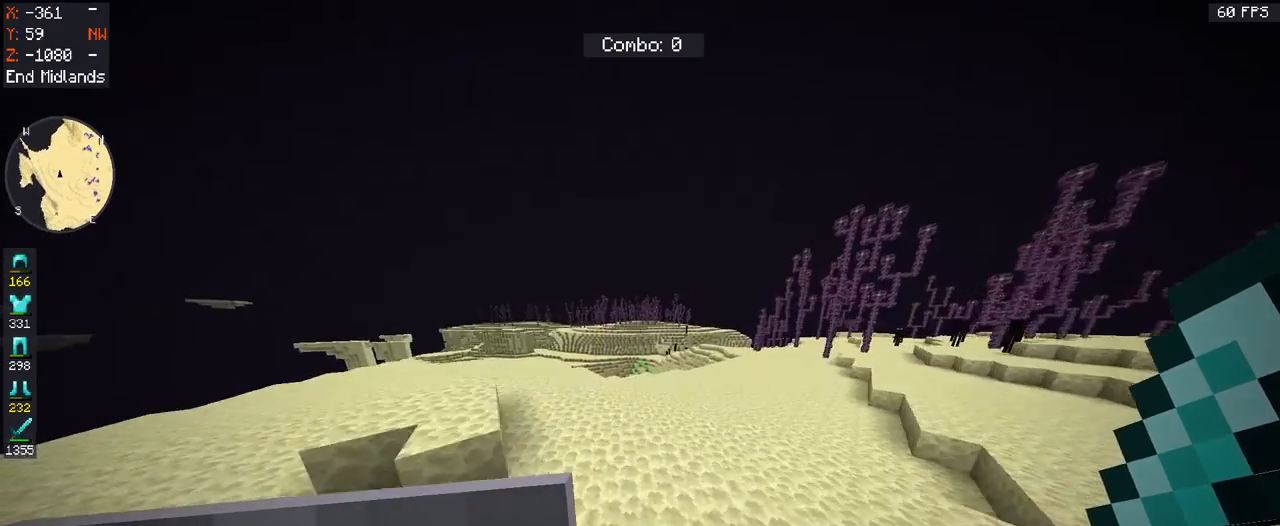
{"keys": ["d", "space", "w"], "mouse": [], "events": [[233, "mouse_left", "down"], [433, "mouse_left", "up"], [467, "d", "down"]]}
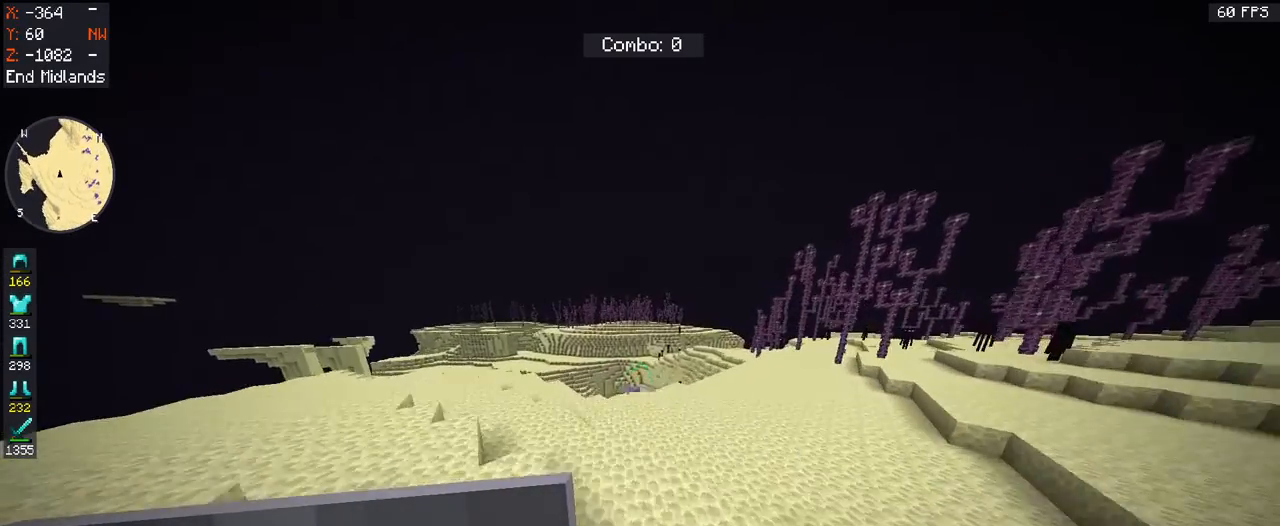
{"keys": ["d", "space", "w"], "mouse": [], "events": []}
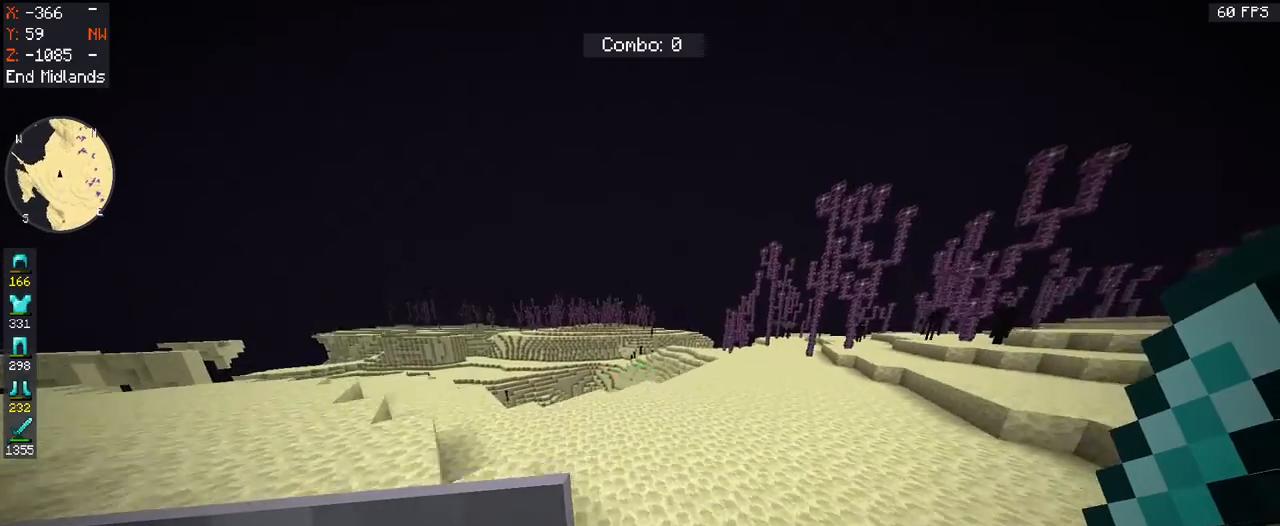
{"keys": ["d", "space", "w"], "mouse": [], "events": []}
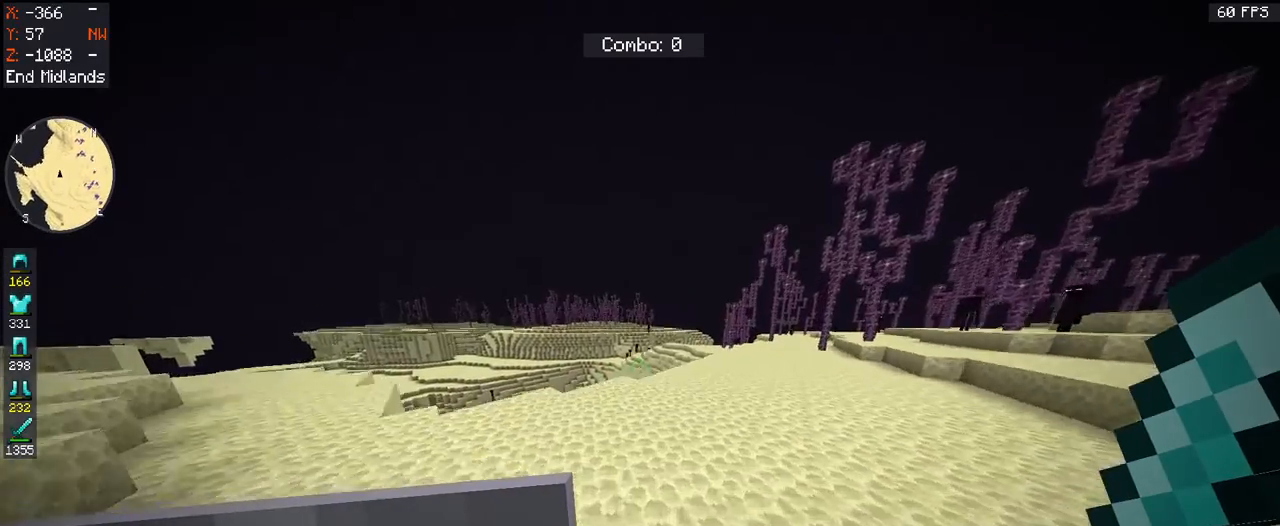
{"keys": ["d", "space", "w"], "mouse": [], "events": []}
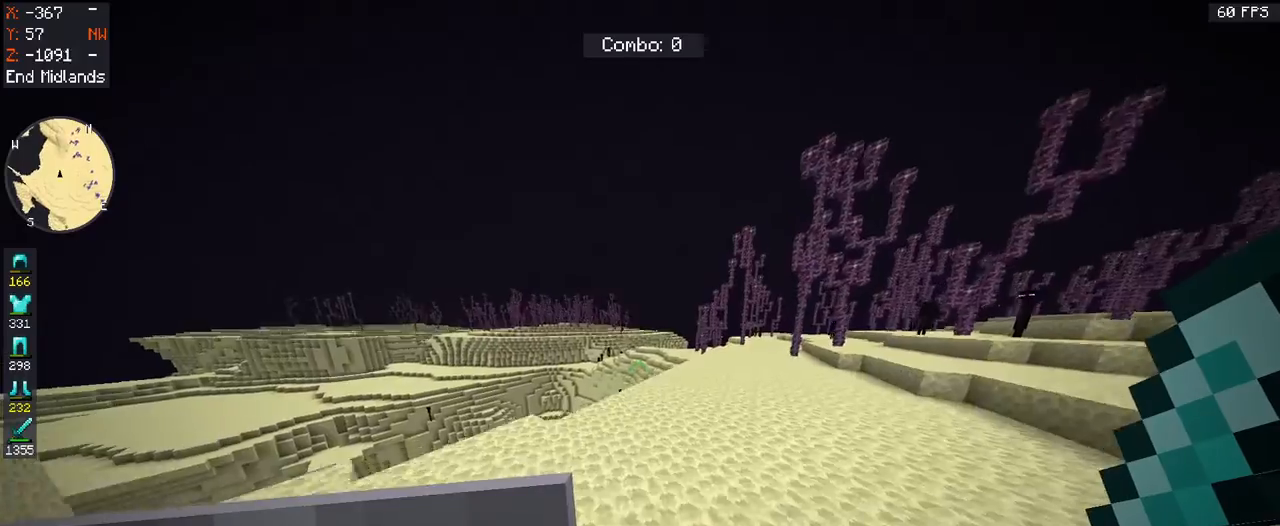
{"keys": ["d", "space", "w"], "mouse": [], "events": []}
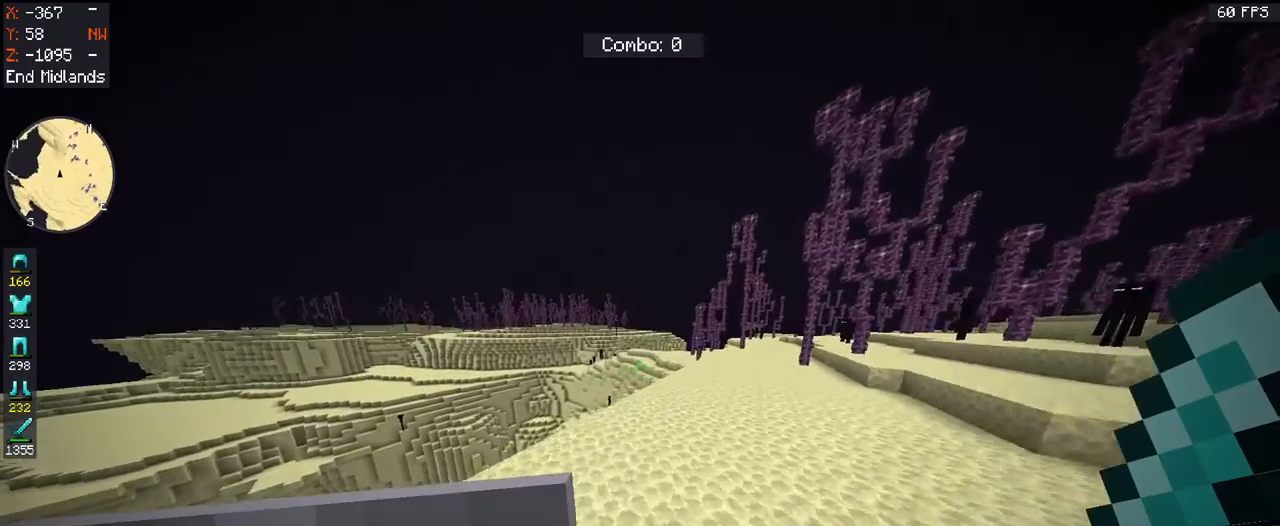
{"keys": ["d", "space", "w"], "mouse": [], "events": []}
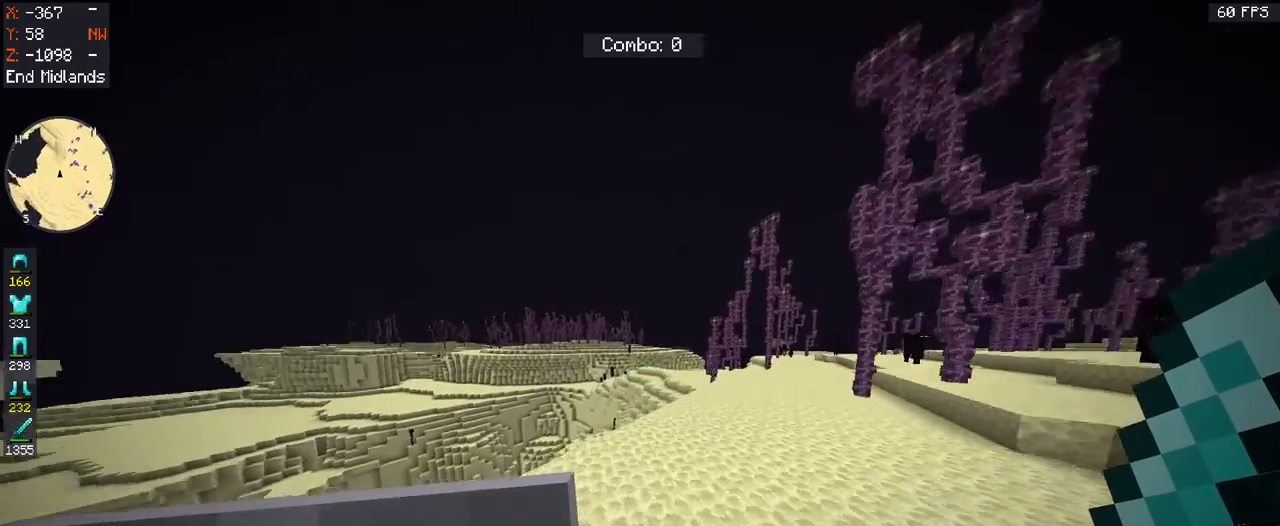
{"keys": ["d", "space", "w"], "mouse": [], "events": []}
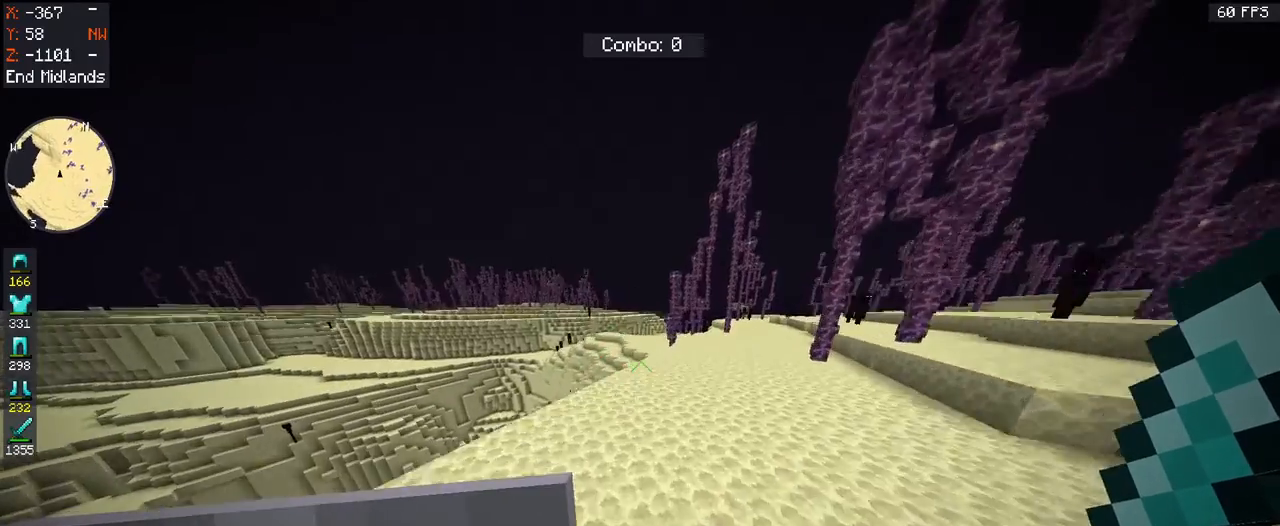
{"keys": ["space", "w"], "mouse": [], "events": [[333, "d", "up"], [333, "space", "up"], [467, "space", "down"]]}
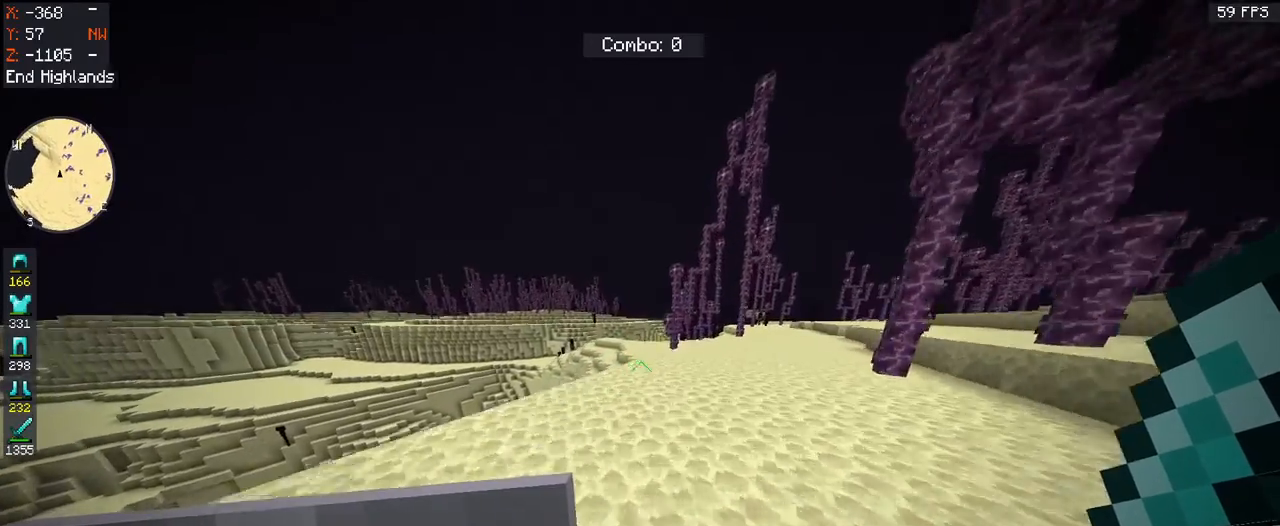
{"keys": ["space", "w"], "mouse": [], "events": []}
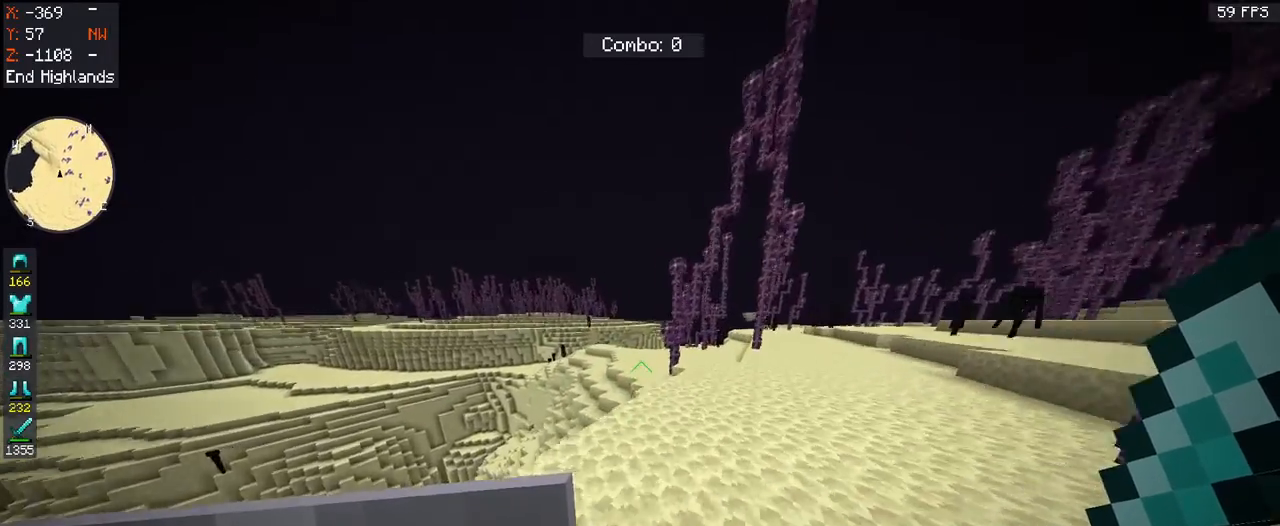
{"keys": ["d", "space", "w"], "mouse": [], "events": [[33, "d", "down"]]}
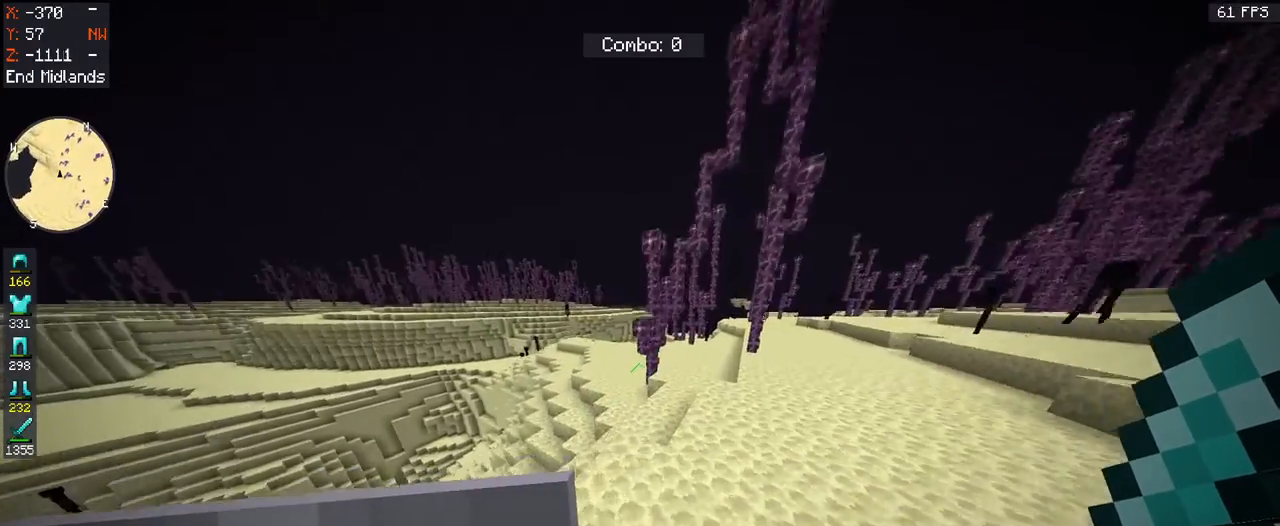
{"keys": ["w"], "mouse": [], "events": [[100, "space", "up"], [167, "space", "down"], [300, "d", "up"], [500, "space", "up"]]}
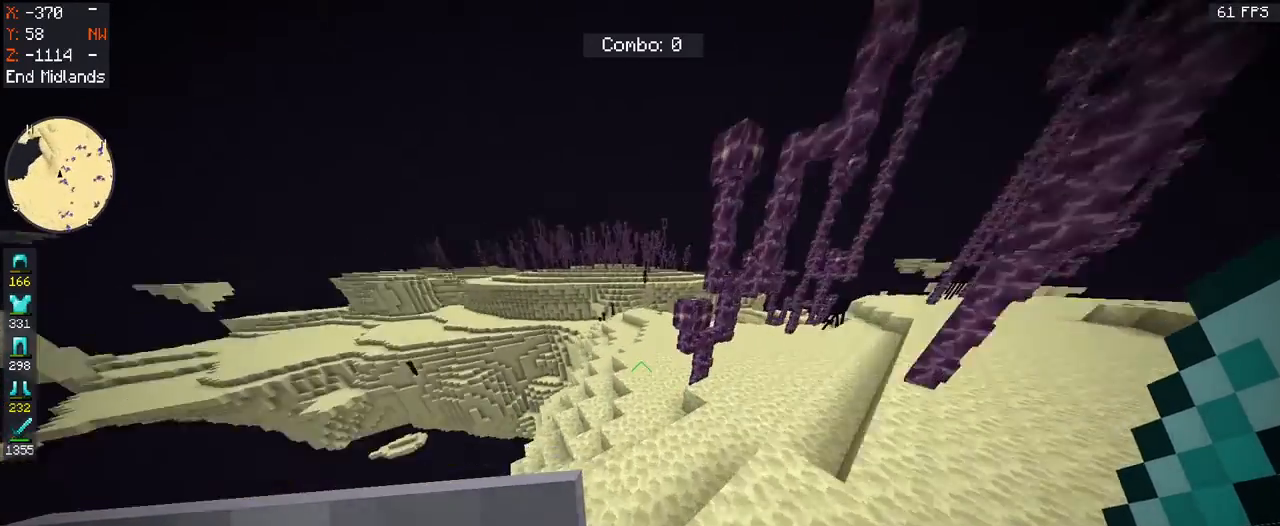
{"keys": ["w"], "mouse": [], "events": []}
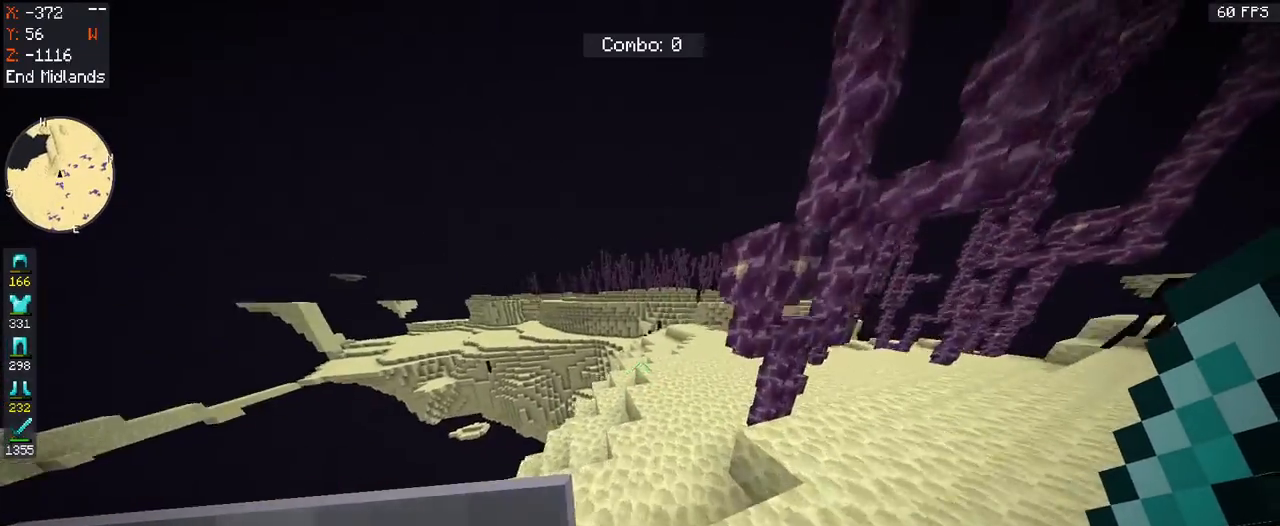
{"keys": ["space", "w"], "mouse": [], "events": [[333, "space", "down"]]}
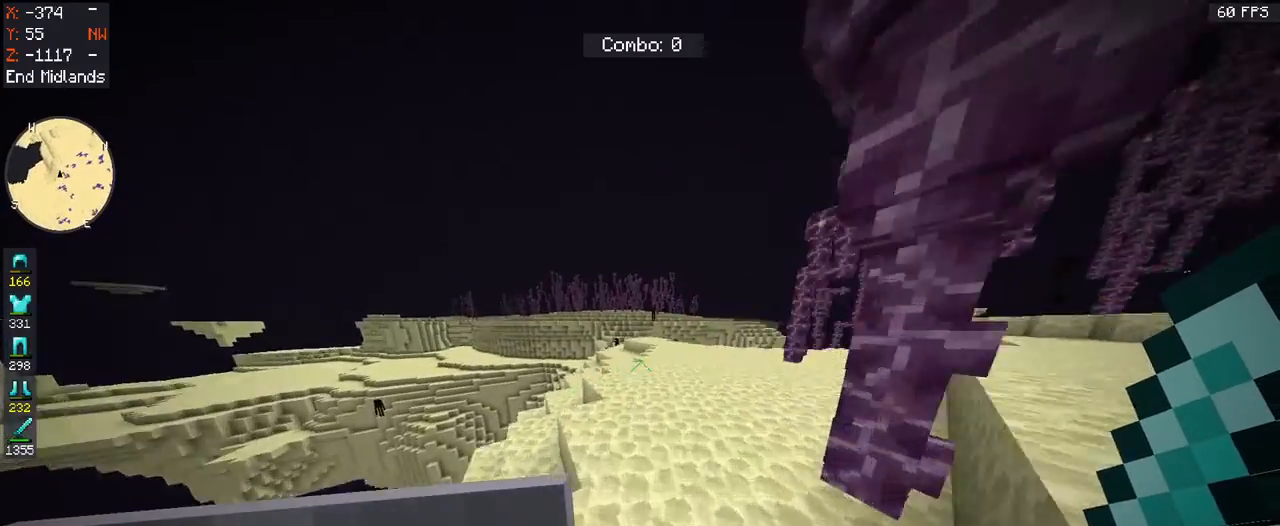
{"keys": ["space", "w"], "mouse": [], "events": []}
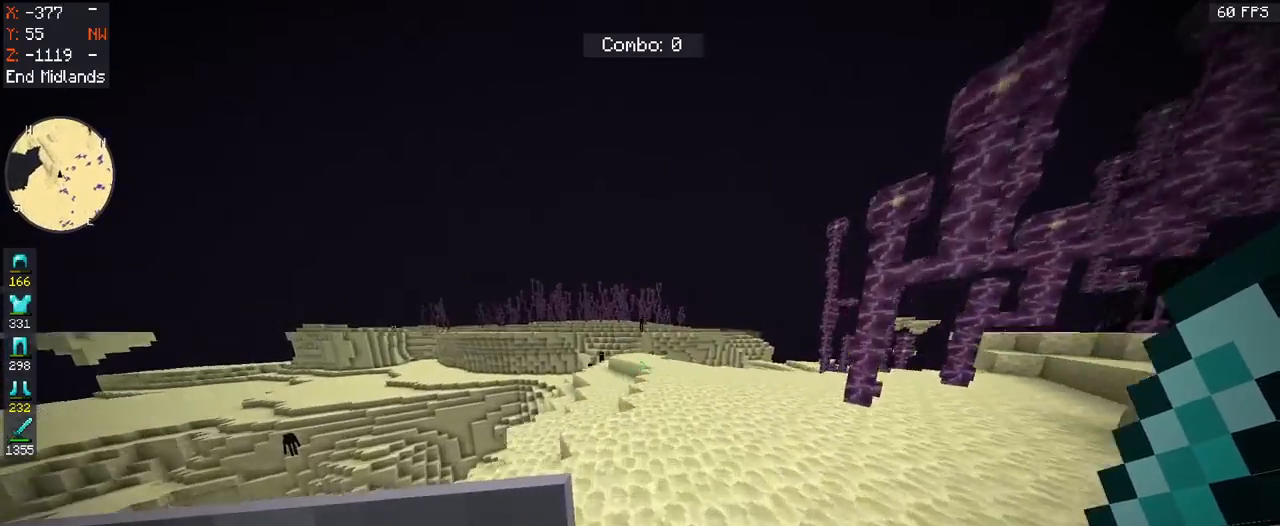
{"keys": ["space", "w"], "mouse": [], "events": []}
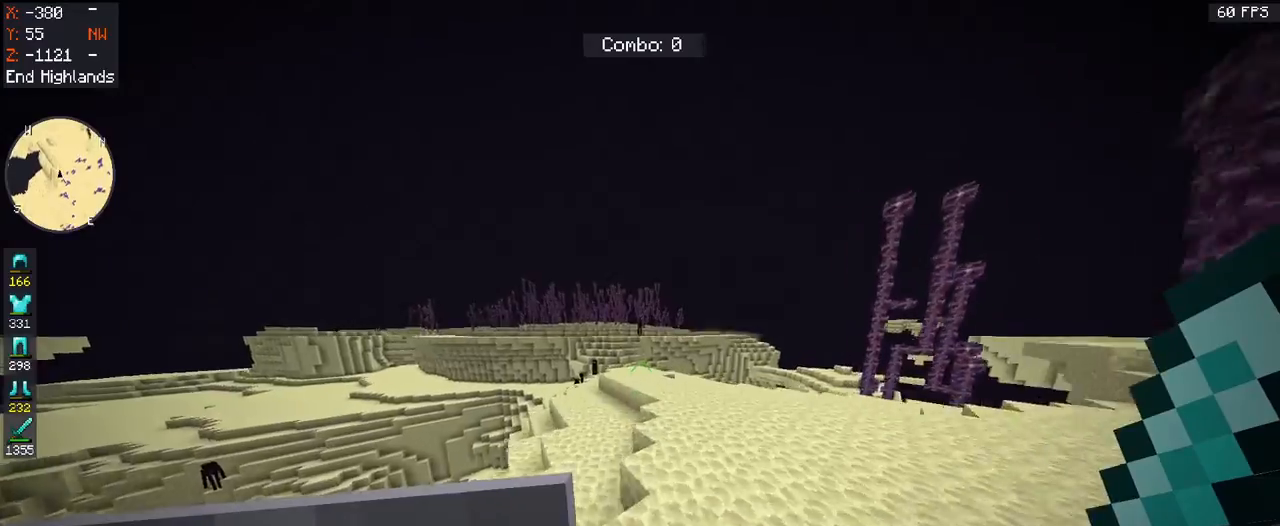
{"keys": ["d", "space", "w"], "mouse": [], "events": [[100, "d", "down"]]}